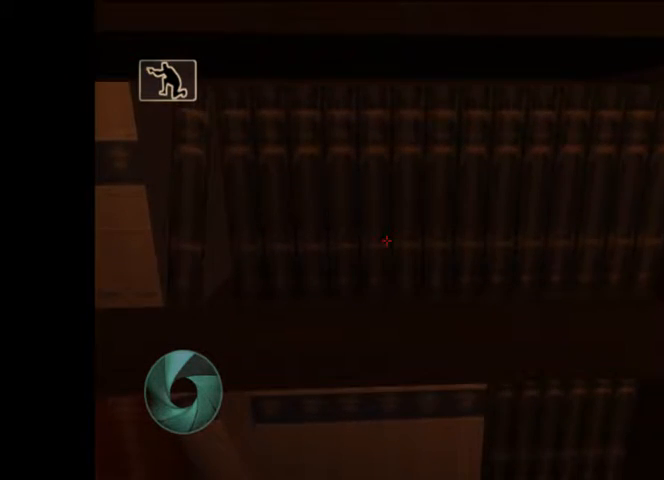
Gameplay with a controller (Nintendo layout); each line is a JSON object with the inputs held at the frame after it (dt_ms = milliseconds from this image to that frame). "button_events" lists button changes between this image and that frame as [ms after this image, input, new state], when the widget could be followed in between (sticks are given only as held states). Not read: L3 R3.
{"dt_ms": 500, "buttons": [], "left_stick": "down", "right_stick": "center", "button_events": []}
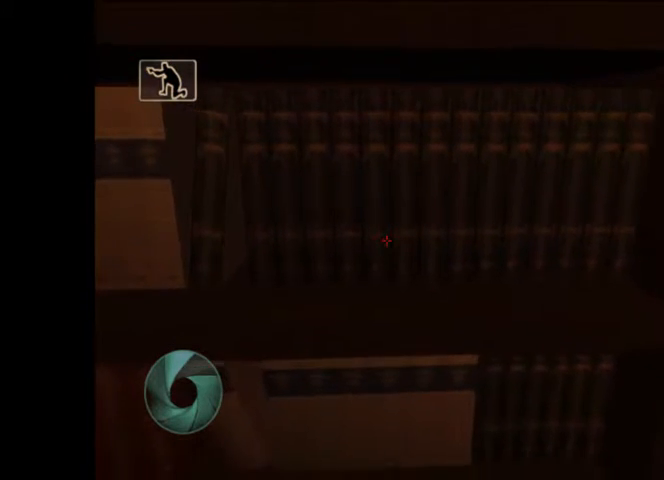
{"dt_ms": 500, "buttons": [], "left_stick": "center", "right_stick": "center", "button_events": []}
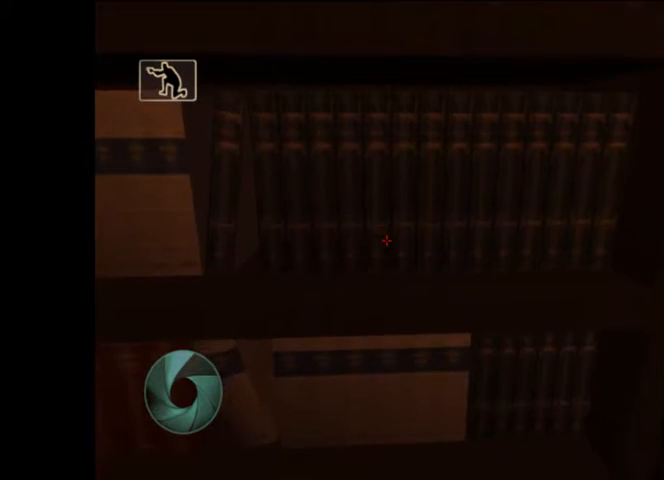
{"dt_ms": 500, "buttons": [], "left_stick": "up", "right_stick": "center", "button_events": []}
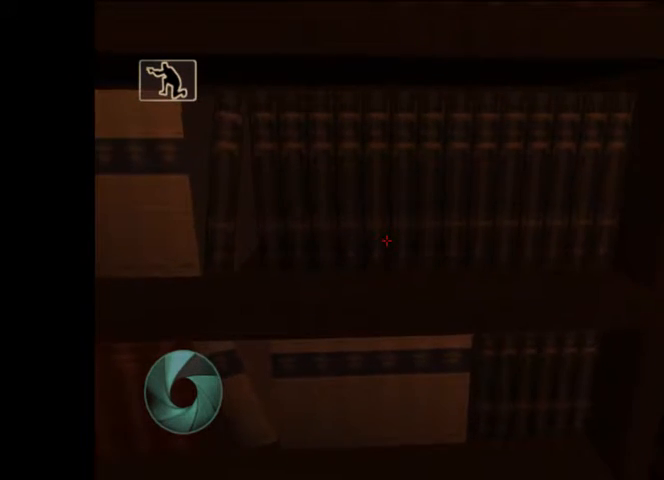
{"dt_ms": 500, "buttons": [], "left_stick": "up", "right_stick": "center", "button_events": []}
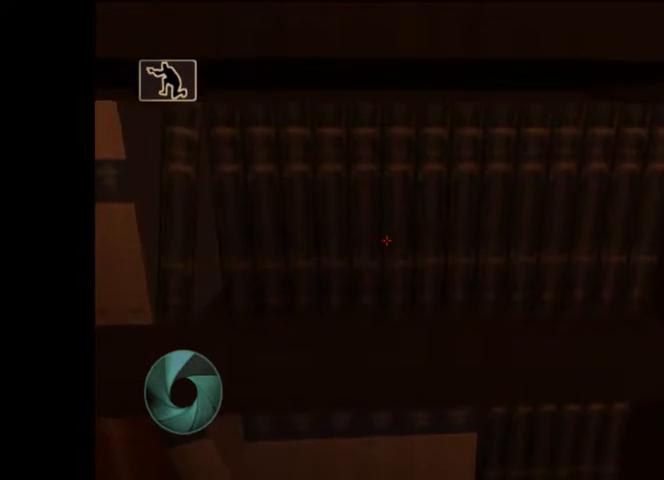
{"dt_ms": 1000, "buttons": [], "left_stick": "up", "right_stick": "center", "button_events": []}
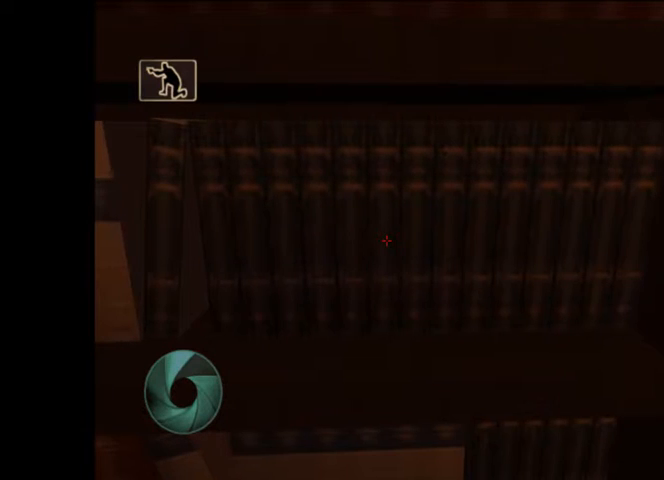
{"dt_ms": 500, "buttons": [], "left_stick": "up", "right_stick": "center", "button_events": [[133, "X", "down"], [467, "X", "up"]]}
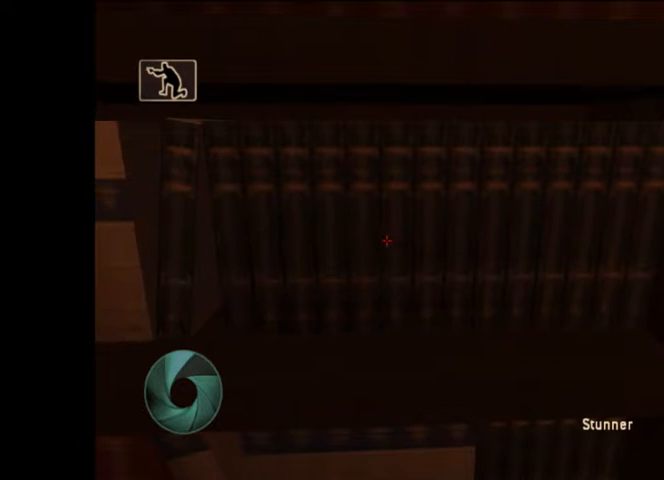
{"dt_ms": 1000, "buttons": ["X"], "left_stick": "up", "right_stick": "center", "button_events": [[733, "X", "down"], [867, "X", "up"], [1000, "X", "down"]]}
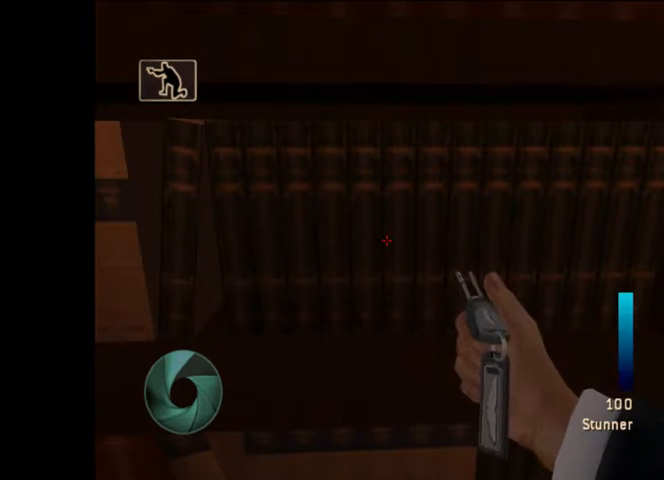
{"dt_ms": 500, "buttons": [], "left_stick": "up", "right_stick": "center", "button_events": [[100, "X", "up"], [200, "X", "down"], [267, "X", "up"], [367, "X", "down"], [433, "X", "up"]]}
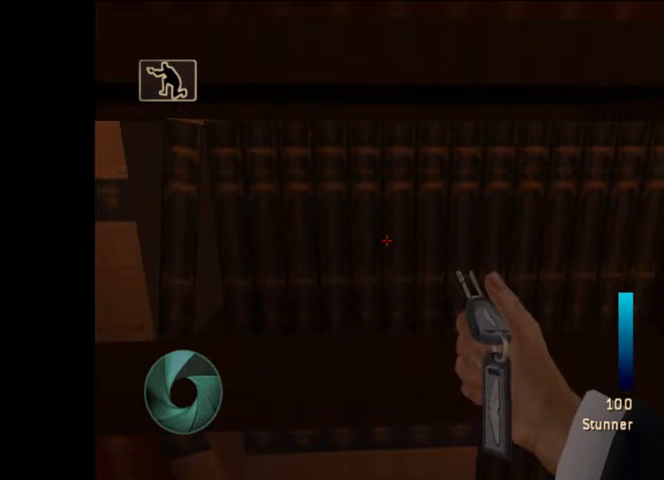
{"dt_ms": 500, "buttons": [], "left_stick": "up-left", "right_stick": "center", "button_events": [[33, "X", "down"], [100, "X", "up"], [167, "X", "down"], [233, "X", "up"]]}
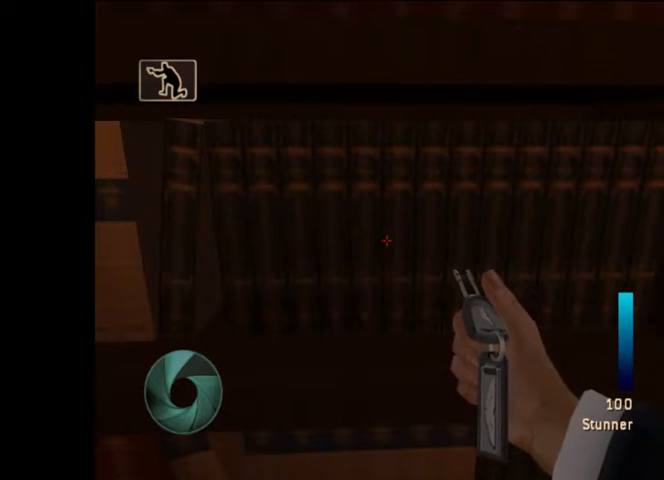
{"dt_ms": 500, "buttons": [], "left_stick": "center", "right_stick": "center", "button_events": [[33, "B", "down"], [267, "B", "up"]]}
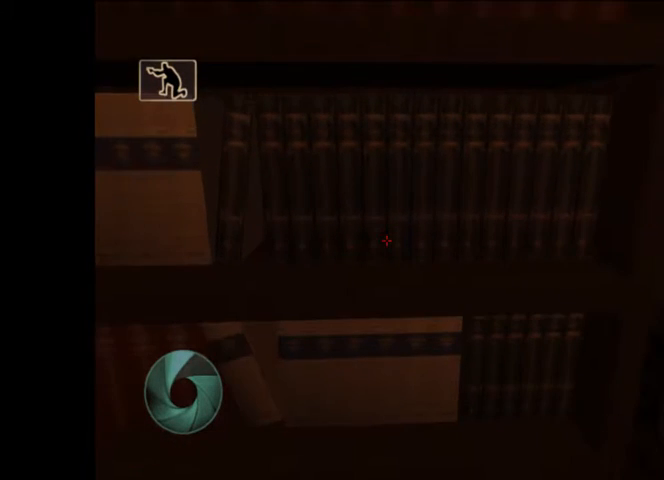
{"dt_ms": 500, "buttons": [], "left_stick": "center", "right_stick": "center", "button_events": []}
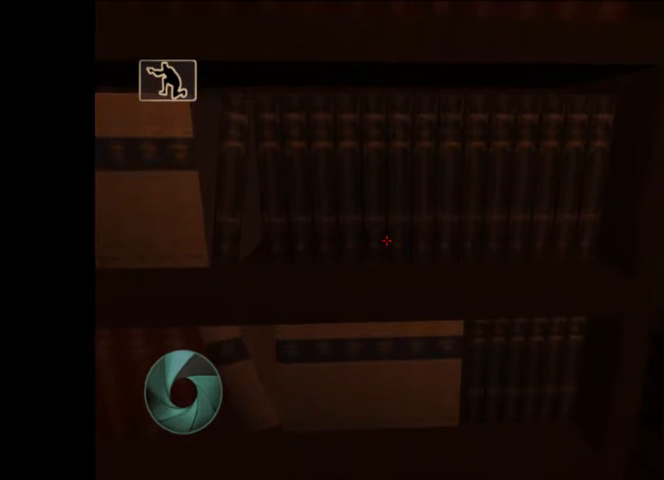
{"dt_ms": 500, "buttons": [], "left_stick": "center", "right_stick": "left", "button_events": []}
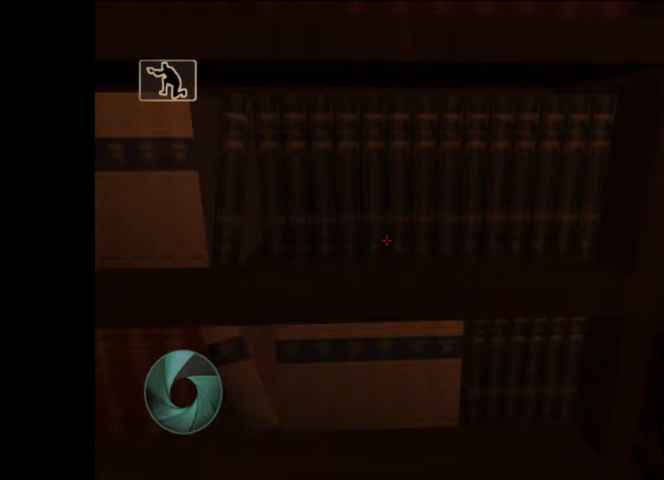
{"dt_ms": 500, "buttons": [], "left_stick": "up", "right_stick": "center", "button_events": []}
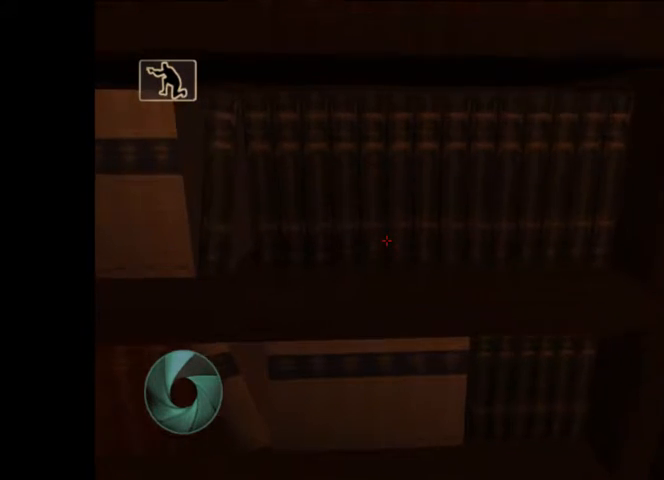
{"dt_ms": 500, "buttons": [], "left_stick": "up", "right_stick": "center", "button_events": []}
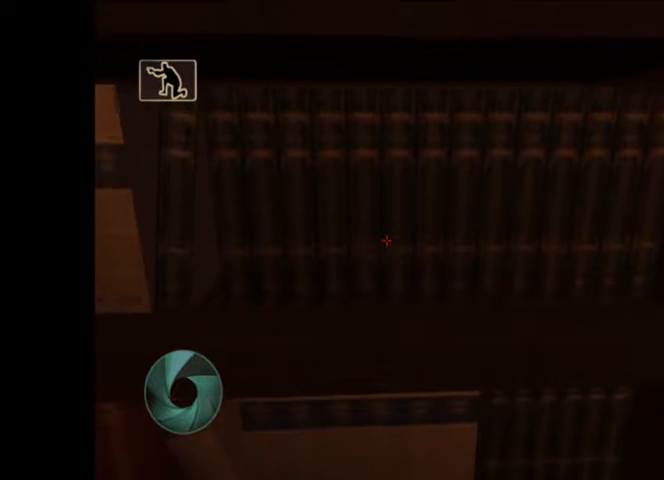
{"dt_ms": 500, "buttons": [], "left_stick": "up", "right_stick": "center", "button_events": []}
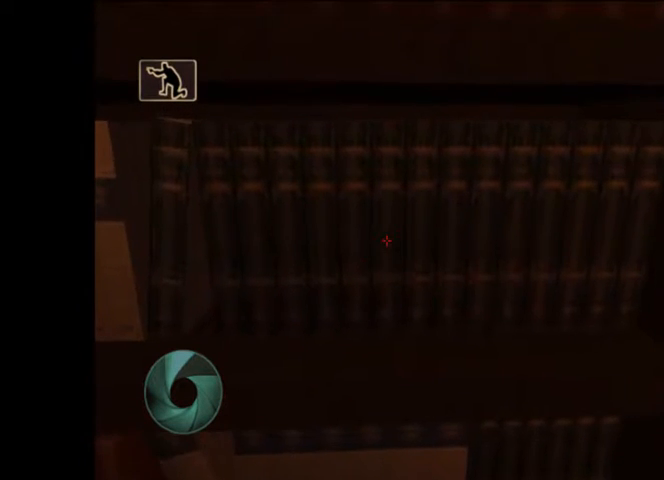
{"dt_ms": 500, "buttons": [], "left_stick": "up", "right_stick": "left", "button_events": []}
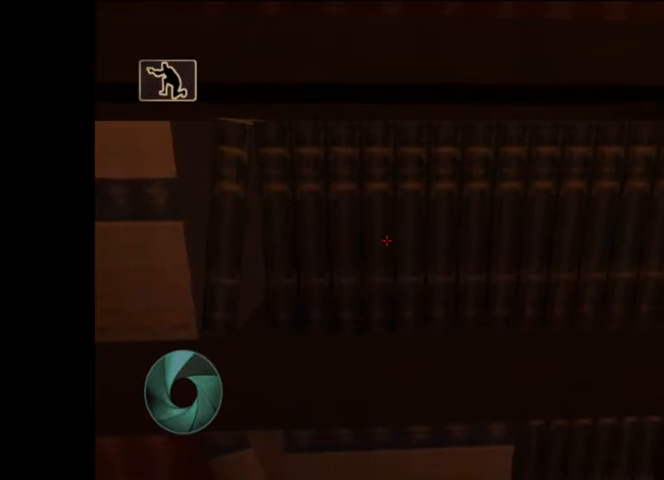
{"dt_ms": 500, "buttons": [], "left_stick": "up", "right_stick": "center", "button_events": []}
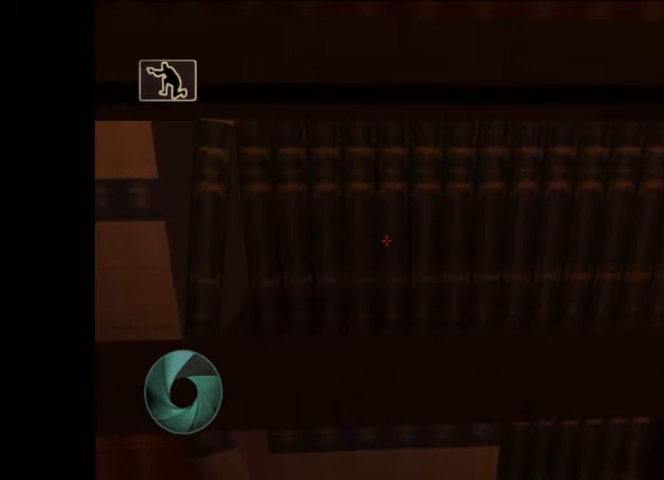
{"dt_ms": 500, "buttons": [], "left_stick": "up", "right_stick": "center", "button_events": []}
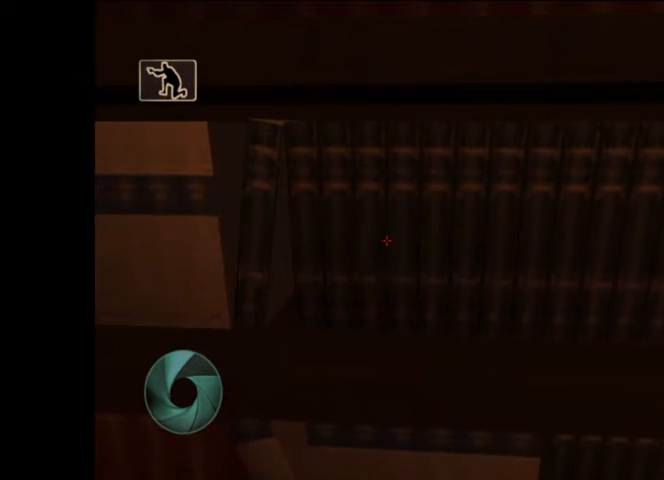
{"dt_ms": 500, "buttons": [], "left_stick": "up", "right_stick": "center", "button_events": []}
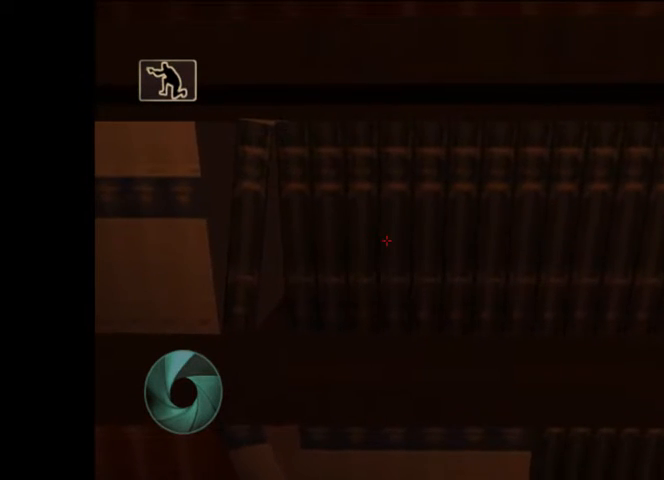
{"dt_ms": 500, "buttons": [], "left_stick": "center", "right_stick": "center", "button_events": []}
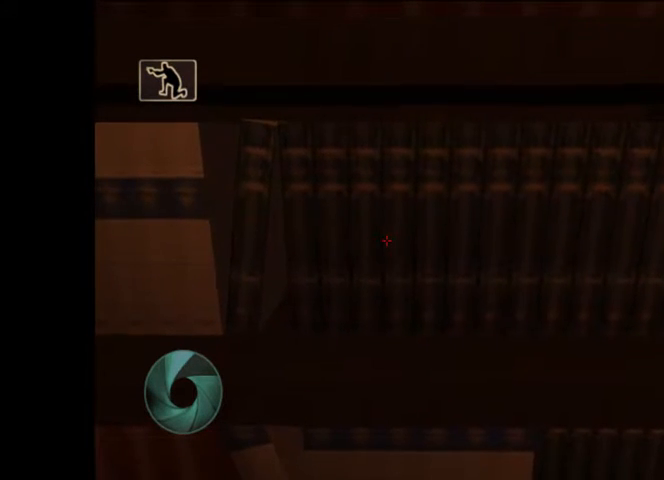
{"dt_ms": 500, "buttons": [], "left_stick": "down", "right_stick": "center", "button_events": []}
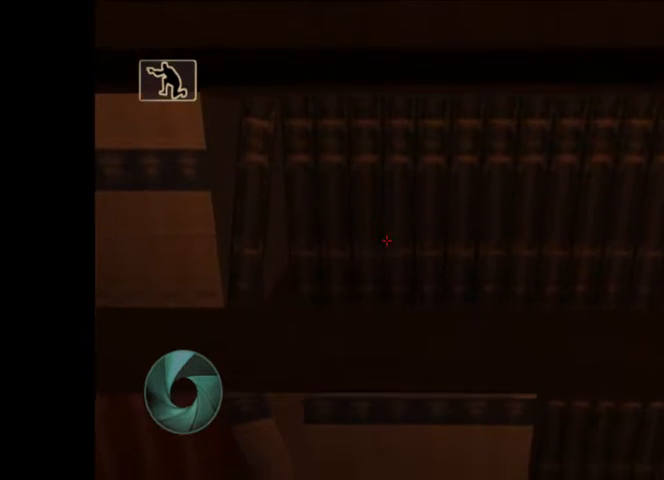
{"dt_ms": 500, "buttons": [], "left_stick": "center", "right_stick": "center", "button_events": []}
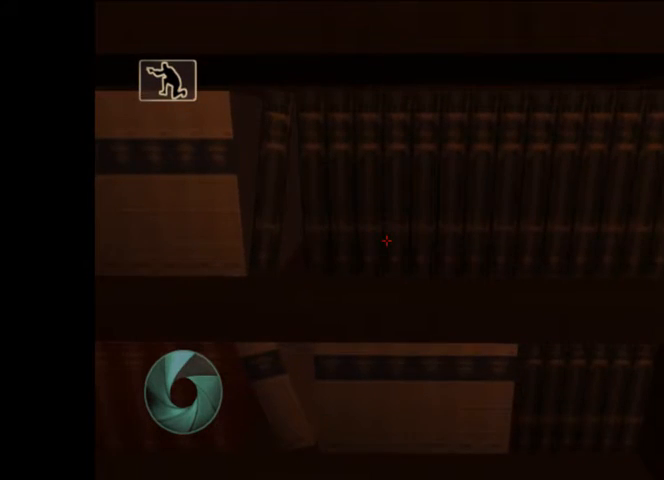
{"dt_ms": 500, "buttons": [], "left_stick": "center", "right_stick": "center", "button_events": []}
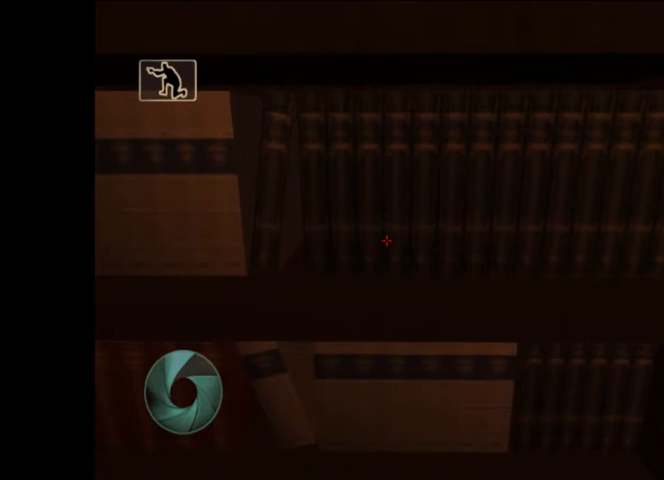
{"dt_ms": 500, "buttons": [], "left_stick": "center", "right_stick": "center", "button_events": []}
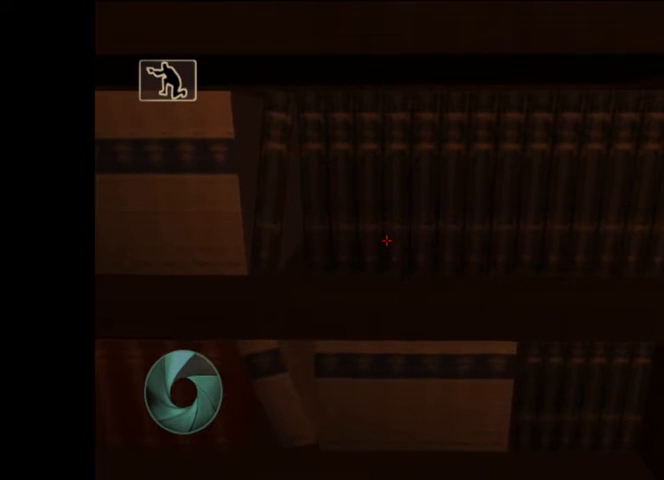
{"dt_ms": 500, "buttons": [], "left_stick": "center", "right_stick": "center", "button_events": []}
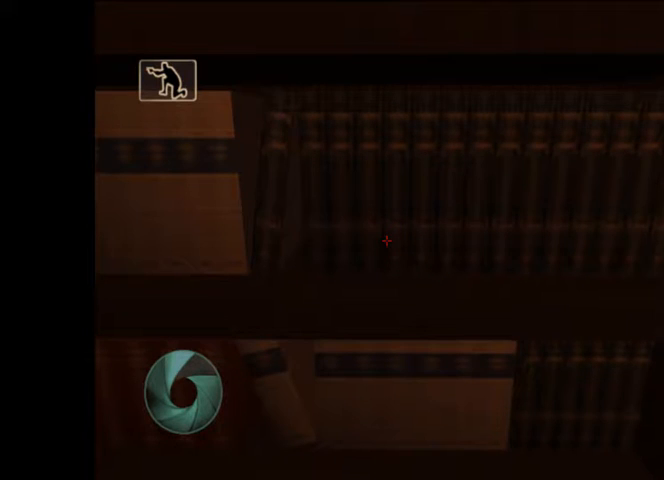
{"dt_ms": 500, "buttons": [], "left_stick": "center", "right_stick": "center", "button_events": []}
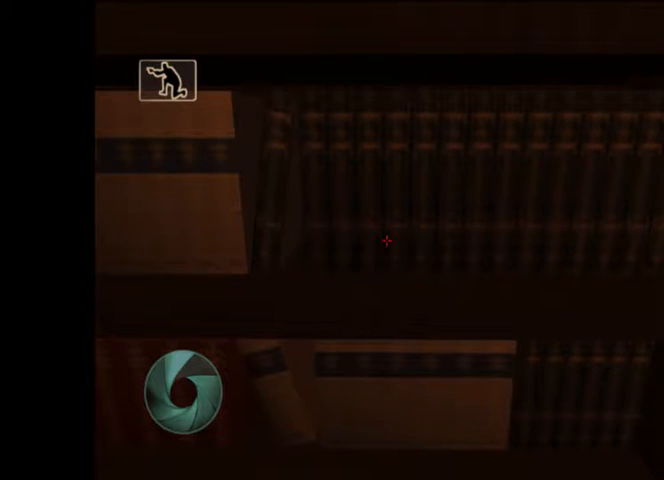
{"dt_ms": 500, "buttons": [], "left_stick": "up", "right_stick": "center", "button_events": []}
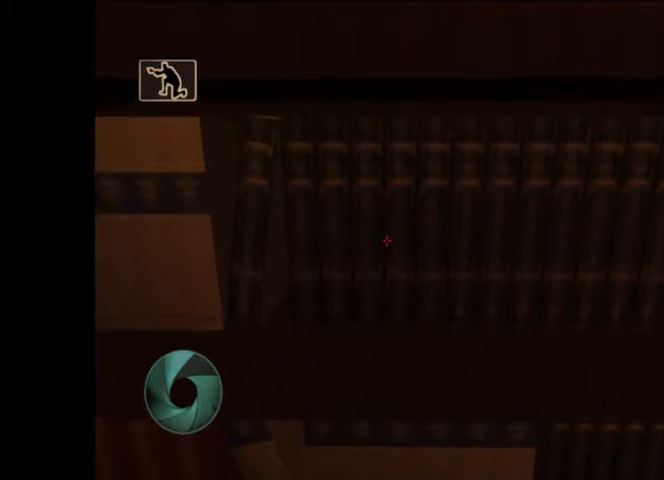
{"dt_ms": 500, "buttons": [], "left_stick": "up", "right_stick": "center", "button_events": []}
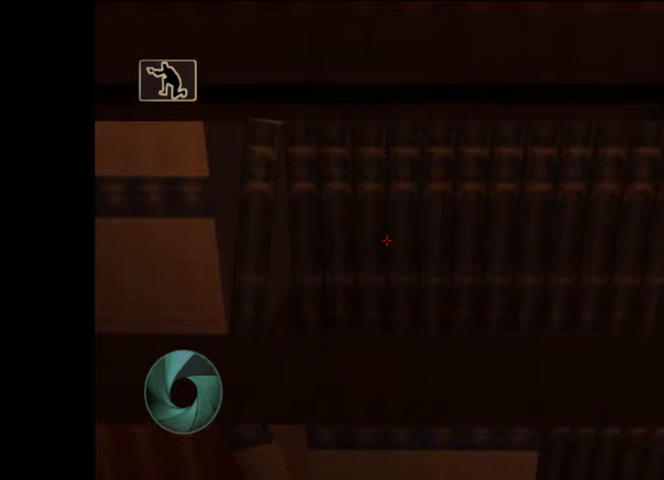
{"dt_ms": 500, "buttons": [], "left_stick": "center", "right_stick": "center", "button_events": []}